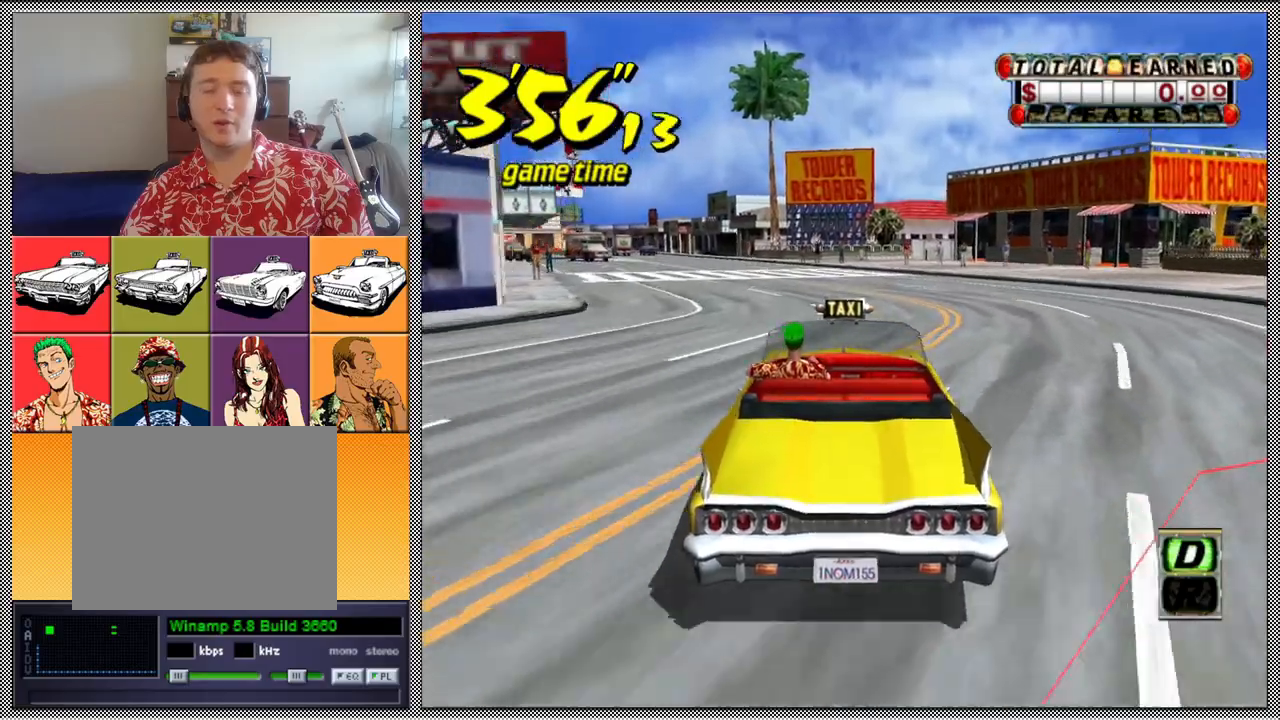
Gameplay with a controller (Nintendo layout); each line is a JSON object with the inputs held at the frame after it. "events" lists button and stick changes between this image and that frame as [ms after this image, input, new state], when the widget could be followed in between. Not read: L3 R1 R3.
{"buttons": [], "left_stick": "center", "right_stick": "center", "events": [[133, "left_stick", "left"], [333, "left_stick", "center"]]}
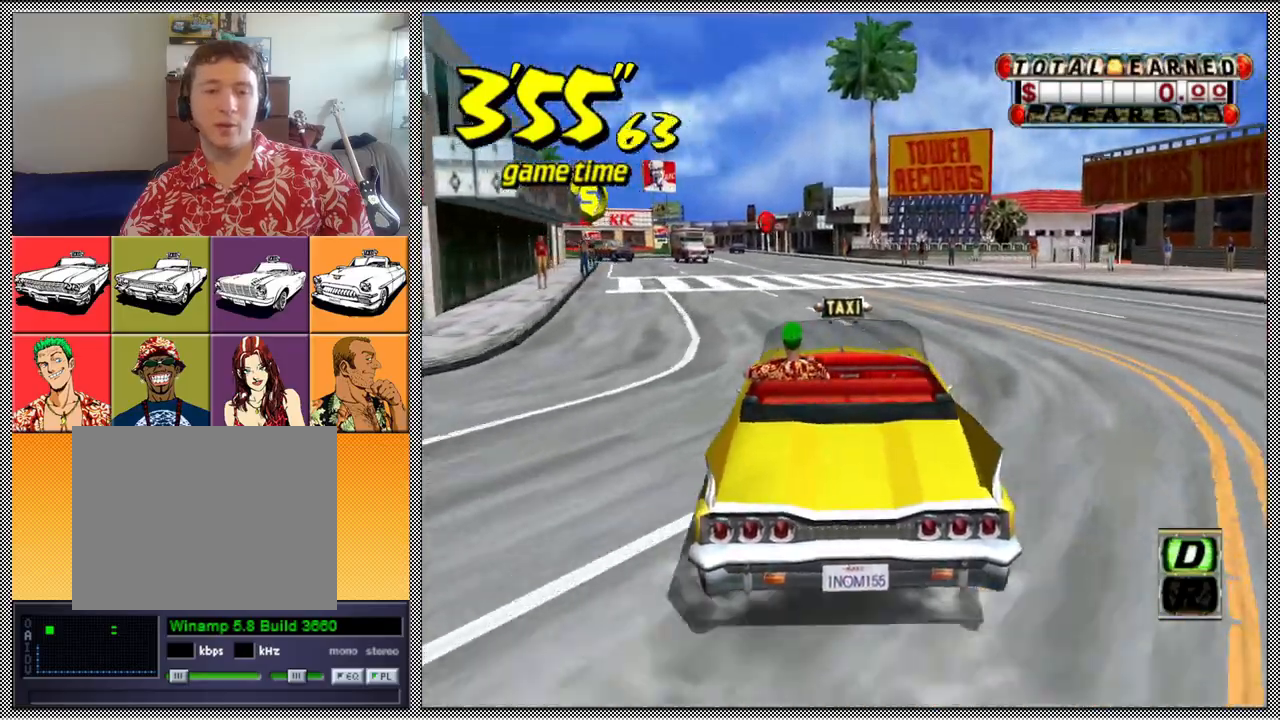
{"buttons": [], "left_stick": "center", "right_stick": "center", "events": [[100, "left_stick", "left"], [267, "left_stick", "center"]]}
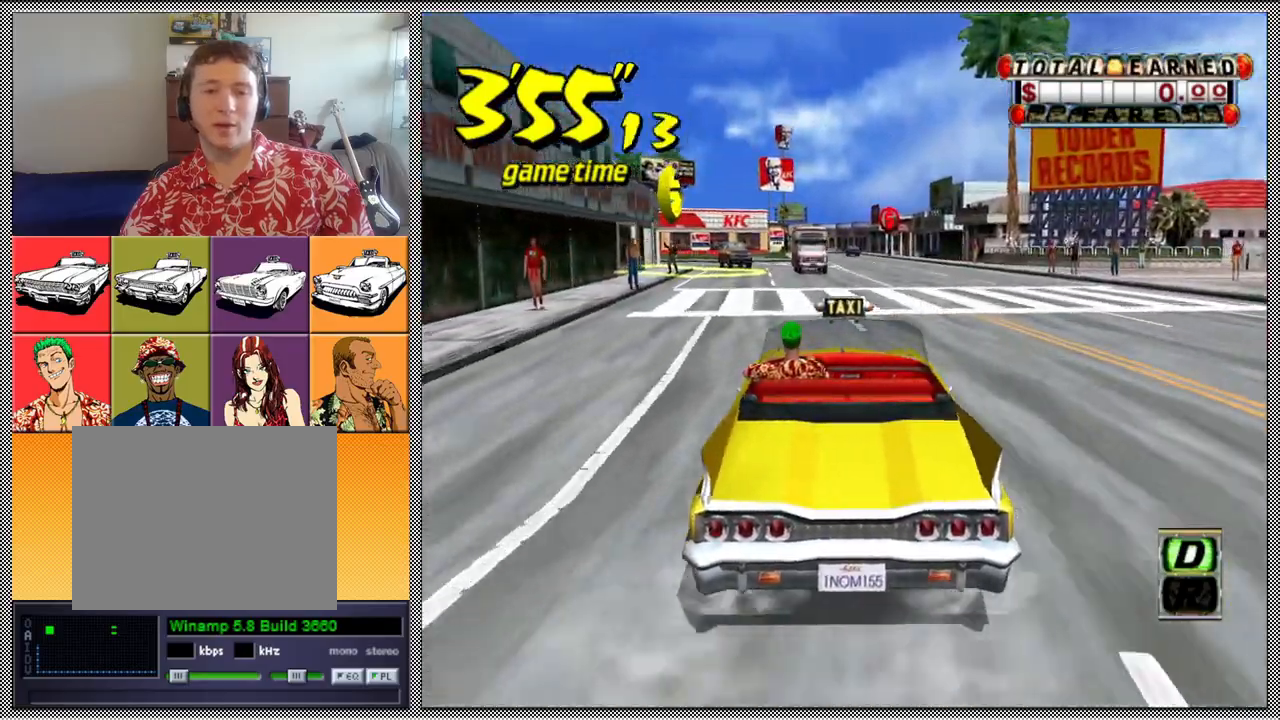
{"buttons": [], "left_stick": "center", "right_stick": "center", "events": [[100, "B", "down"], [100, "left_stick", "left"], [233, "B", "up"], [267, "left_stick", "center"]]}
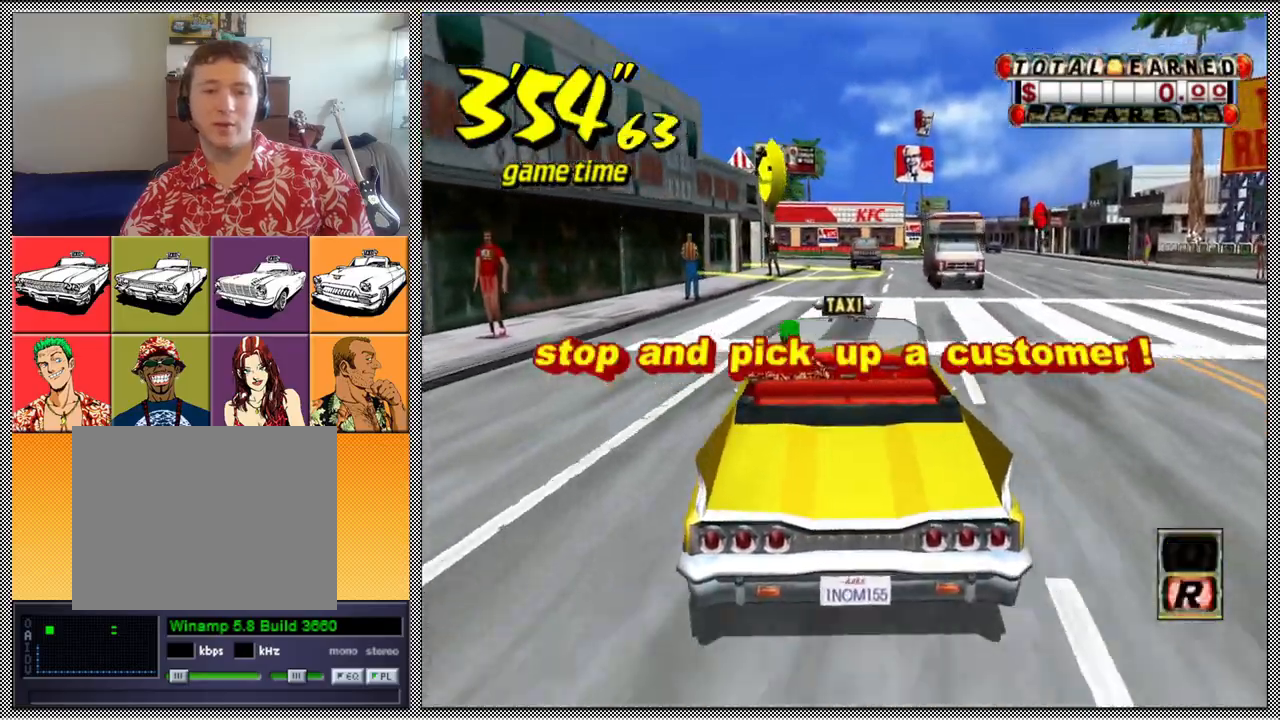
{"buttons": ["Z"], "left_stick": "center", "right_stick": "center", "events": [[300, "A", "down"], [333, "Z", "down"], [433, "A", "up"]]}
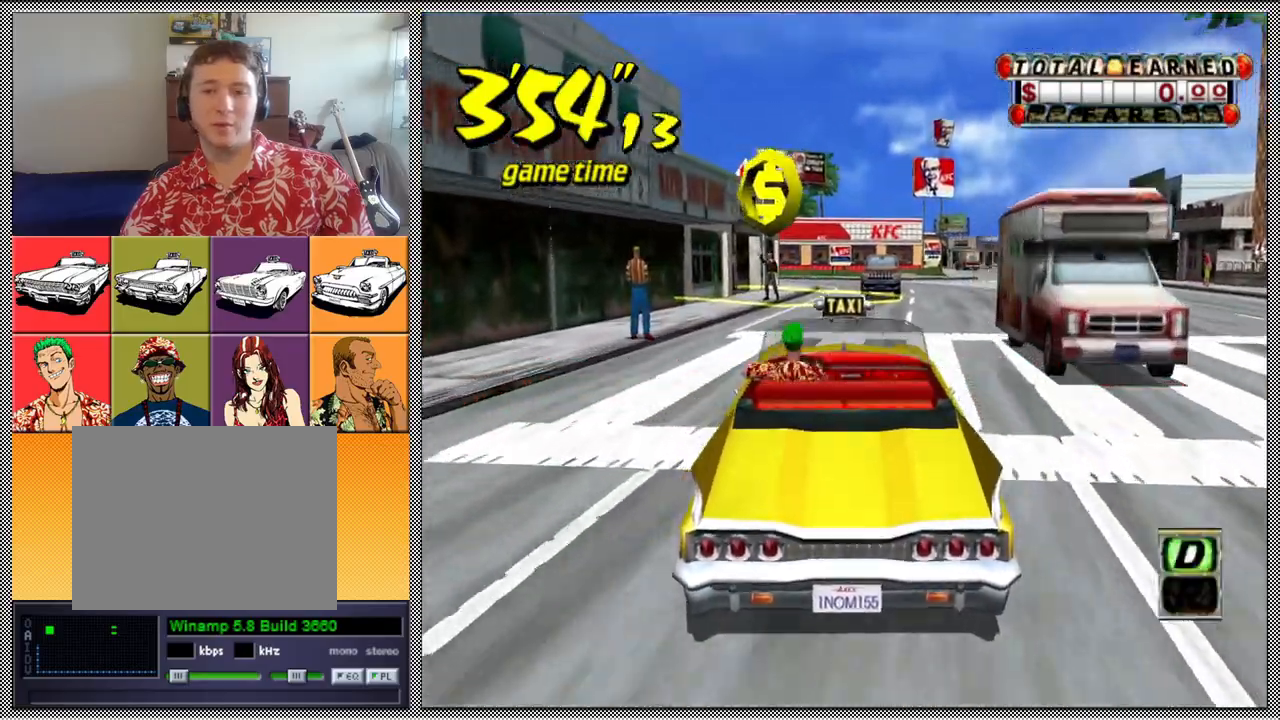
{"buttons": ["Z"], "left_stick": "right", "right_stick": "center", "events": [[33, "left_stick", "right"], [200, "left_stick", "center"], [400, "left_stick", "right"]]}
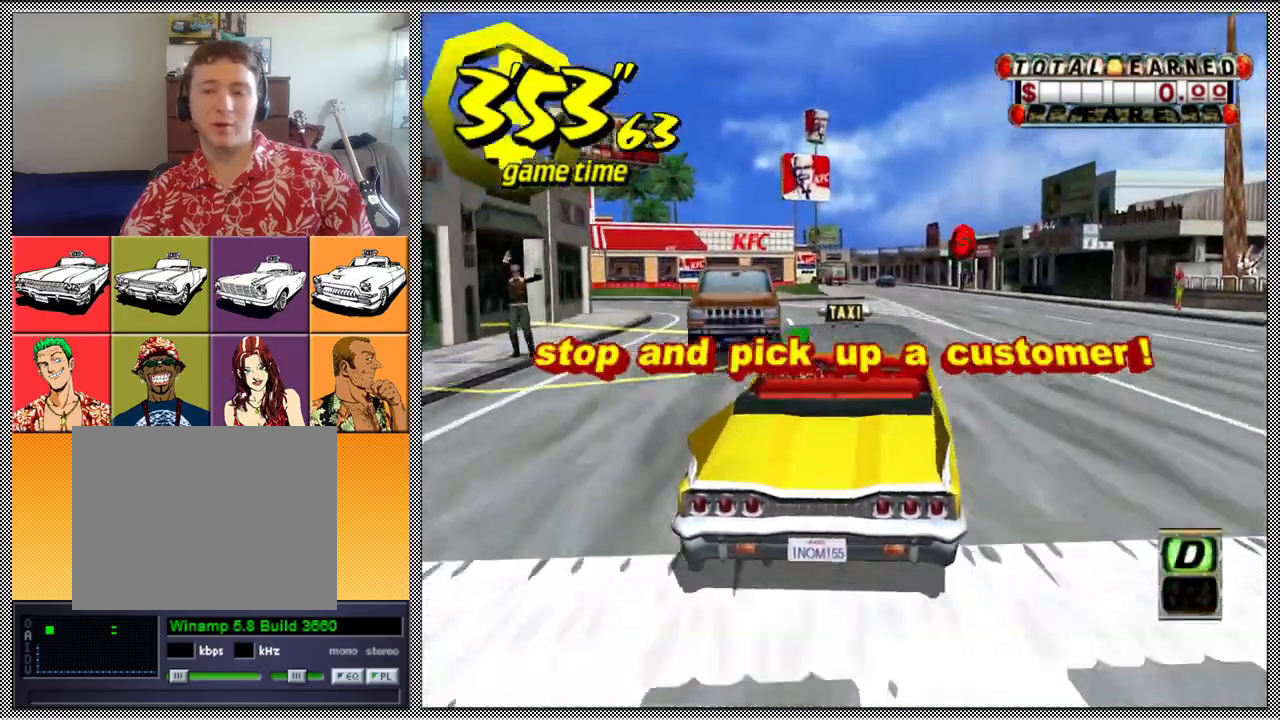
{"buttons": [], "left_stick": "center", "right_stick": "center", "events": [[33, "left_stick", "center"], [100, "Z", "up"], [100, "left_stick", "left"], [200, "left_stick", "center"], [267, "left_stick", "right"], [433, "left_stick", "center"]]}
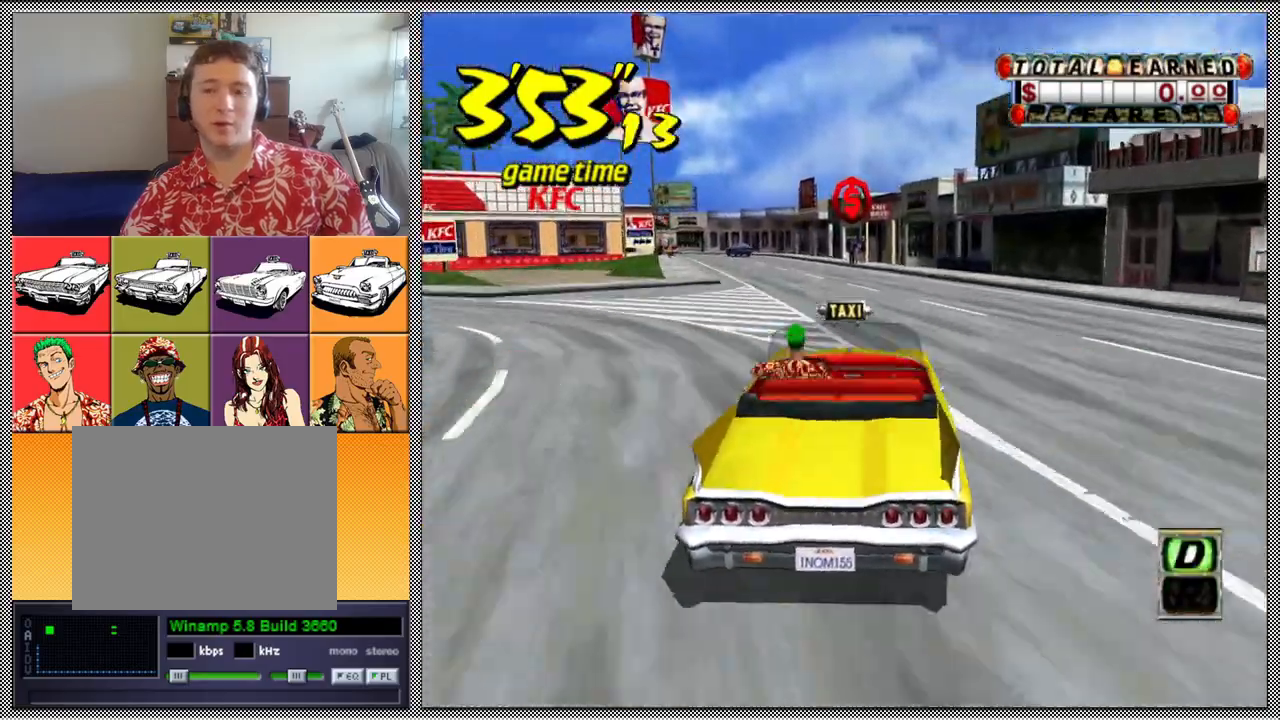
{"buttons": ["Z"], "left_stick": "center", "right_stick": "center", "events": [[33, "B", "down"], [167, "B", "up"], [200, "left_stick", "left"], [267, "A", "down"], [300, "Z", "down"], [333, "left_stick", "center"], [400, "A", "up"]]}
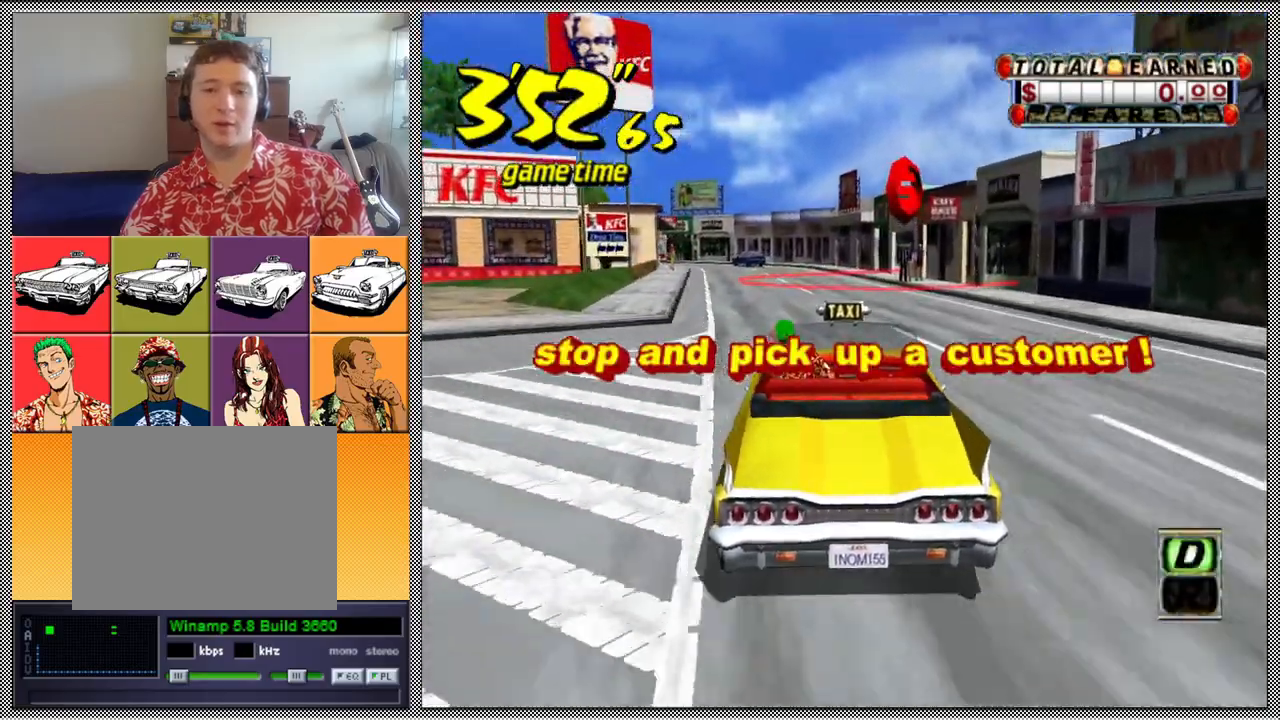
{"buttons": ["Z"], "left_stick": "center", "right_stick": "center", "events": [[67, "left_stick", "left"], [267, "left_stick", "center"]]}
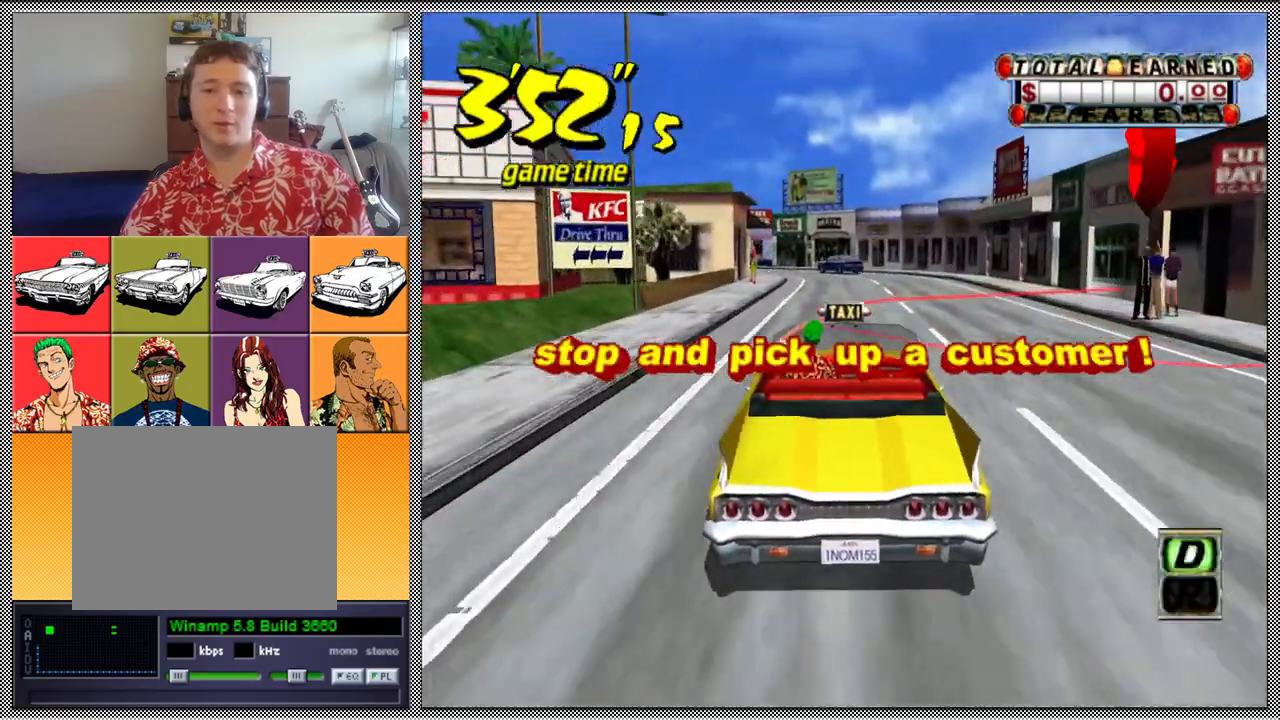
{"buttons": ["Z"], "left_stick": "left", "right_stick": "center", "events": [[33, "left_stick", "right"], [133, "left_stick", "center"], [467, "left_stick", "left"]]}
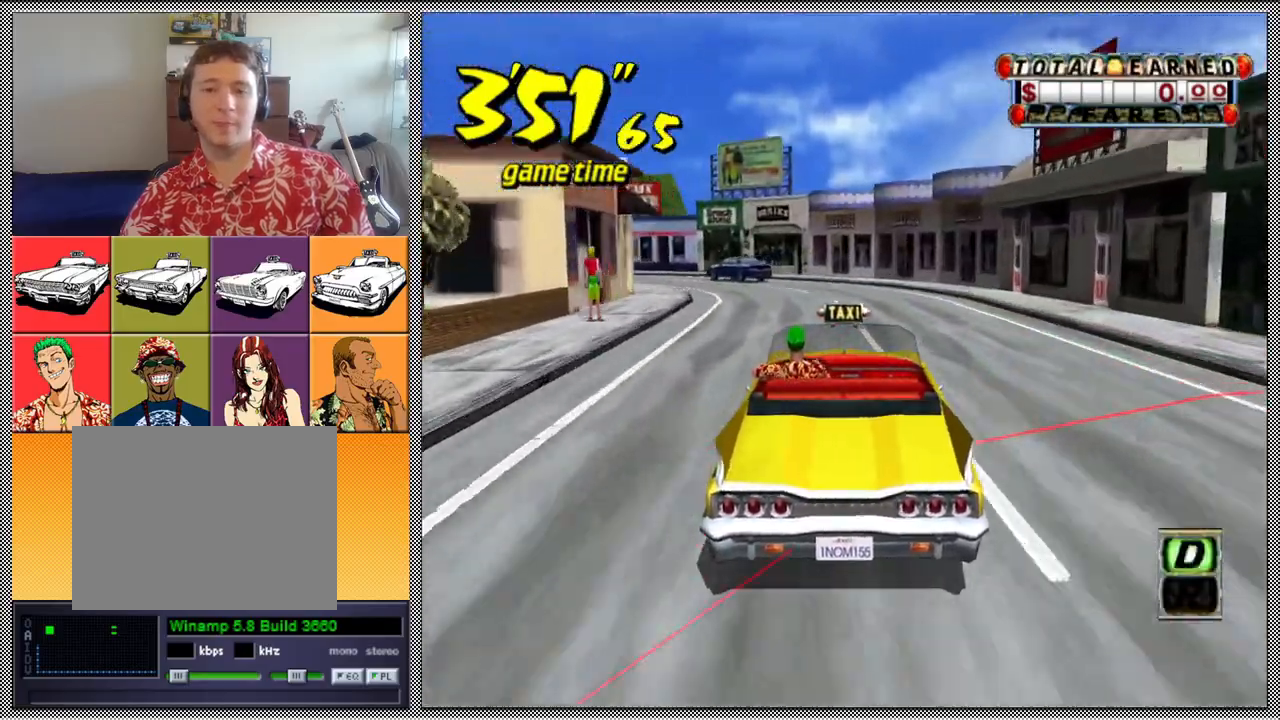
{"buttons": ["Z"], "left_stick": "center", "right_stick": "center", "events": [[167, "left_stick", "center"], [267, "left_stick", "left"], [500, "left_stick", "center"]]}
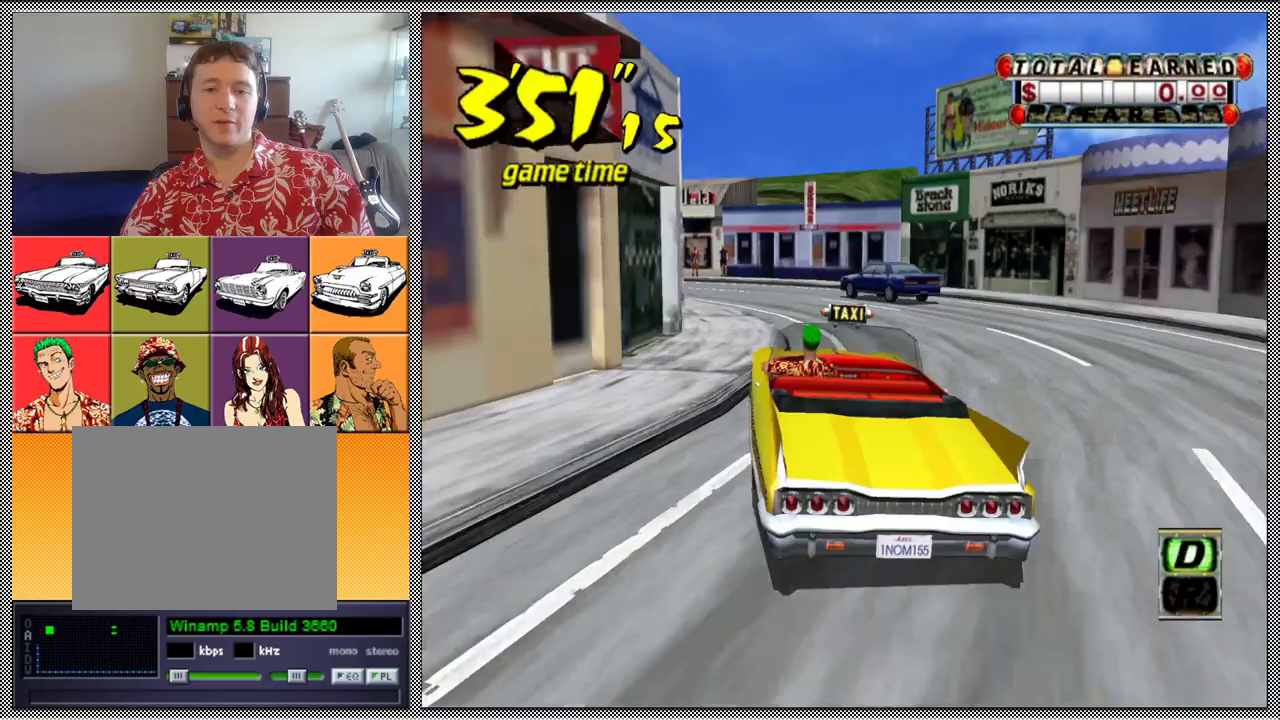
{"buttons": [], "left_stick": "down-left", "right_stick": "center", "events": [[200, "left_stick", "left"], [400, "left_stick", "down-left"], [500, "Z", "up"]]}
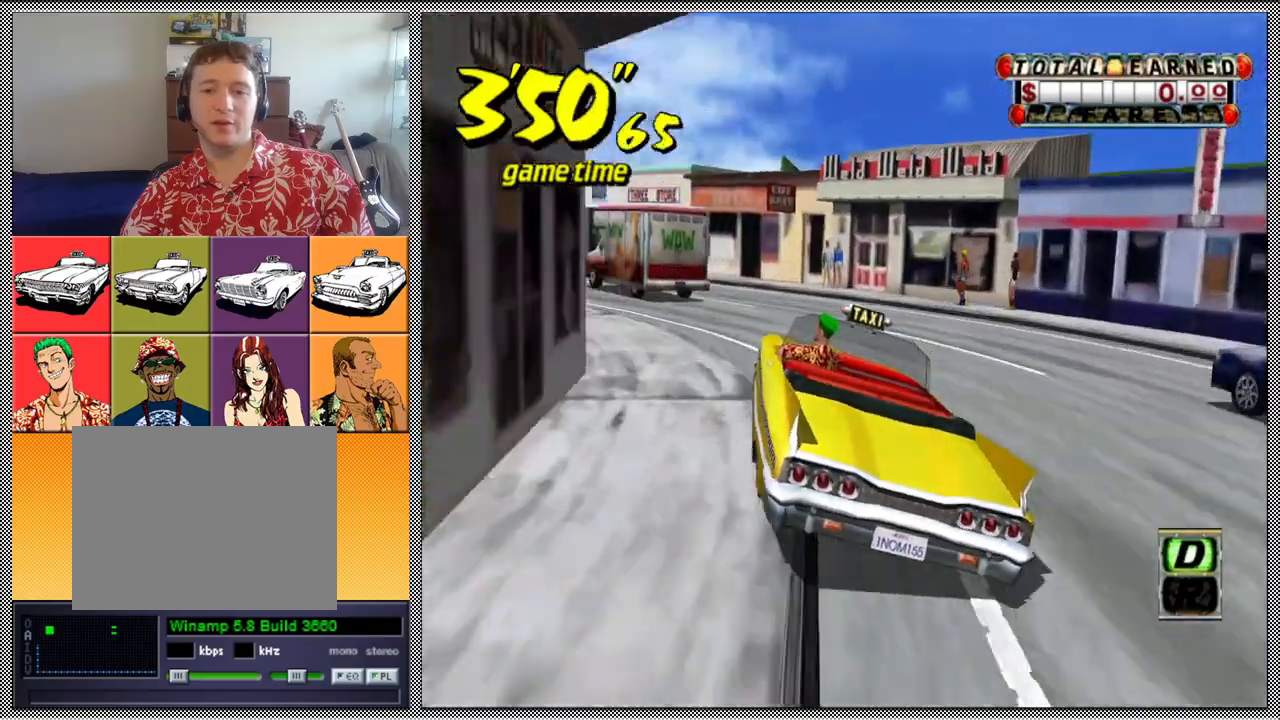
{"buttons": [], "left_stick": "down-left", "right_stick": "center", "events": []}
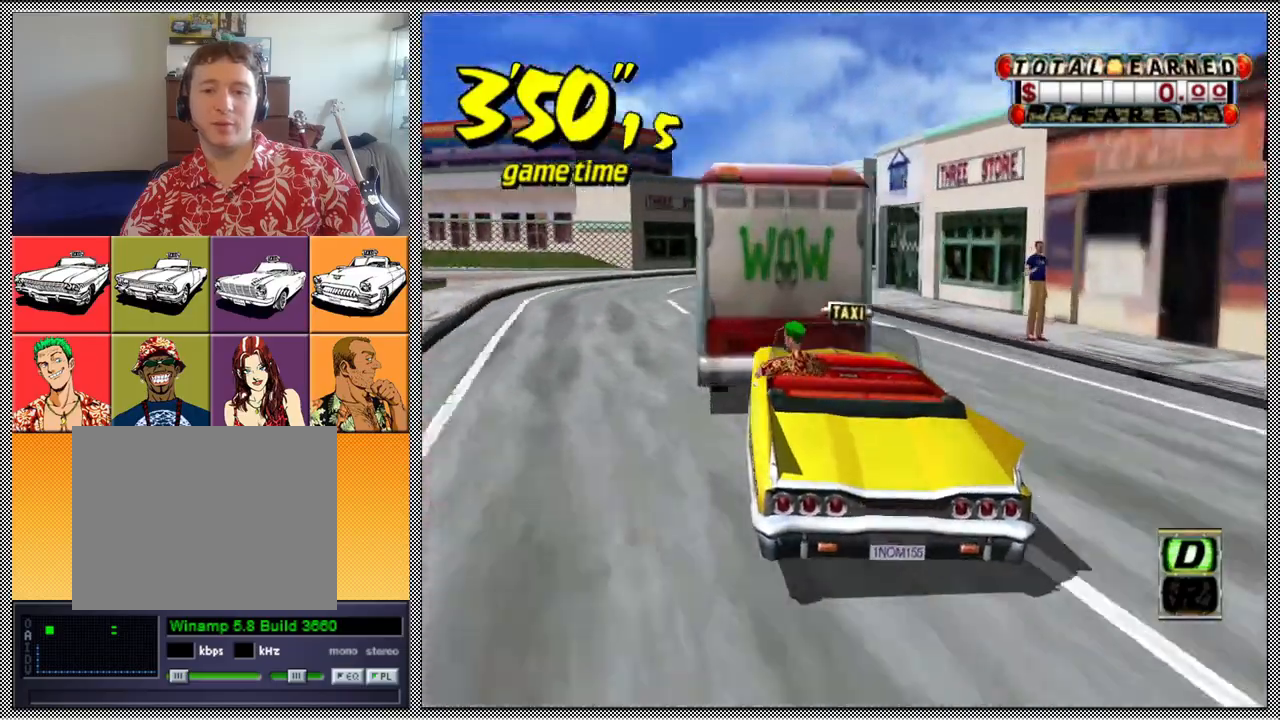
{"buttons": [], "left_stick": "right", "right_stick": "center", "events": [[433, "left_stick", "center"], [500, "left_stick", "right"]]}
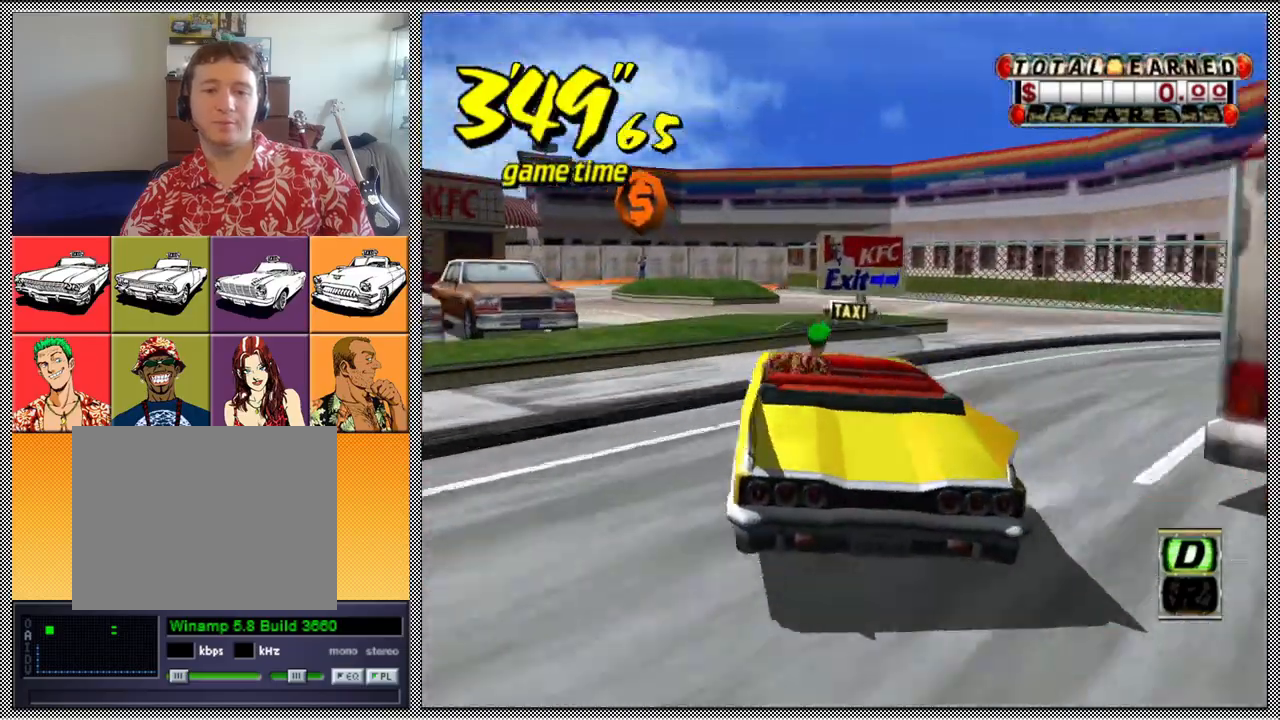
{"buttons": [], "left_stick": "left", "right_stick": "center", "events": [[167, "left_stick", "left"]]}
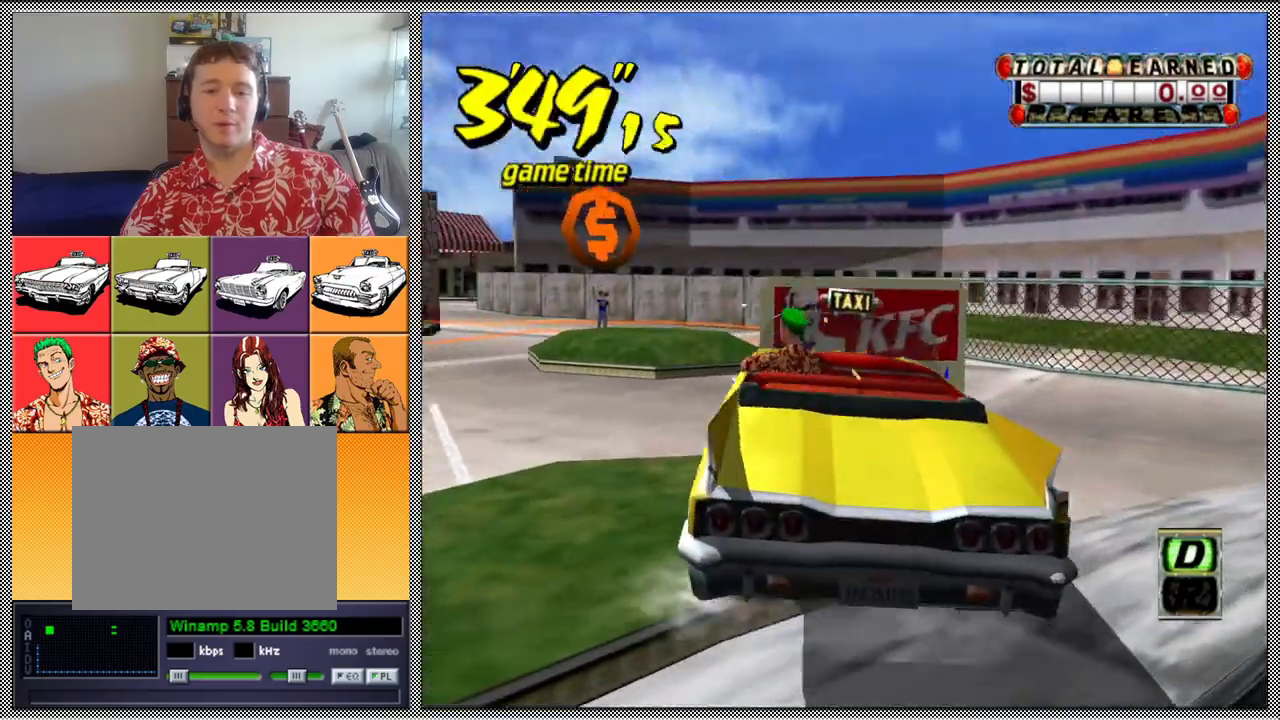
{"buttons": ["Z"], "left_stick": "center", "right_stick": "center", "events": [[67, "left_stick", "center"], [133, "left_stick", "left"], [333, "B", "down"], [367, "left_stick", "center"], [433, "B", "up"], [433, "Z", "down"]]}
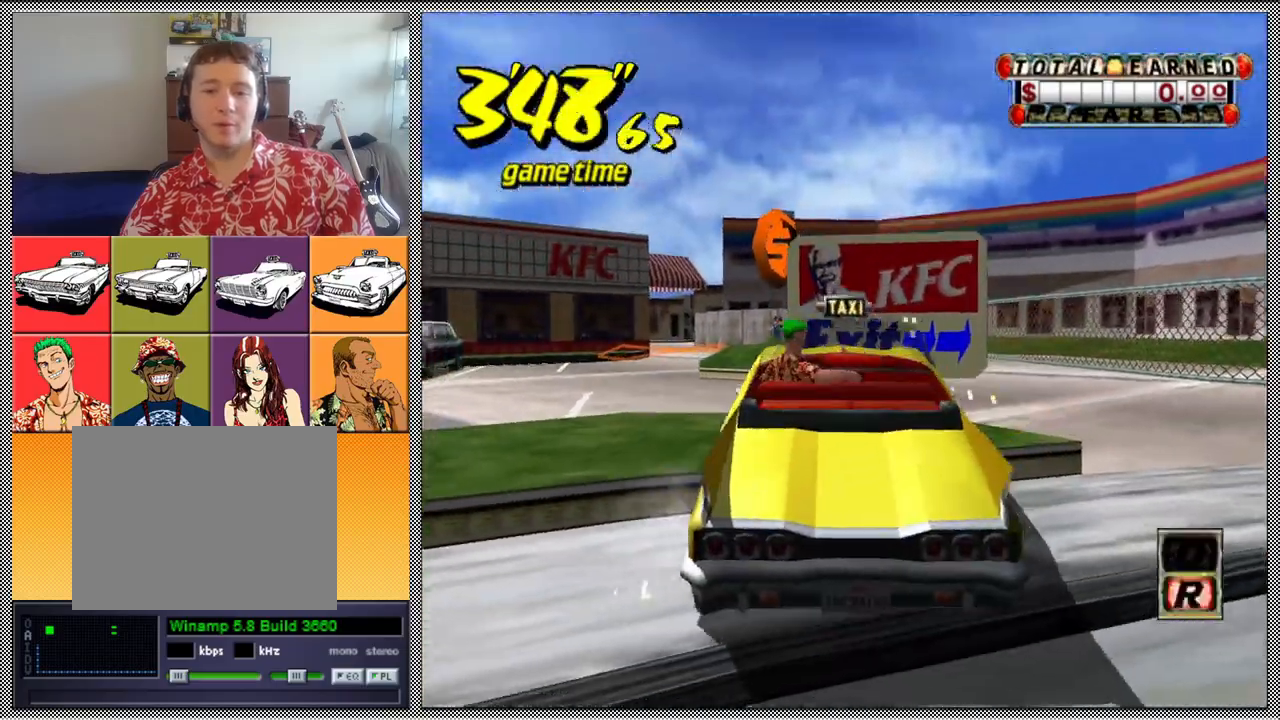
{"buttons": ["Z"], "left_stick": "center", "right_stick": "center", "events": []}
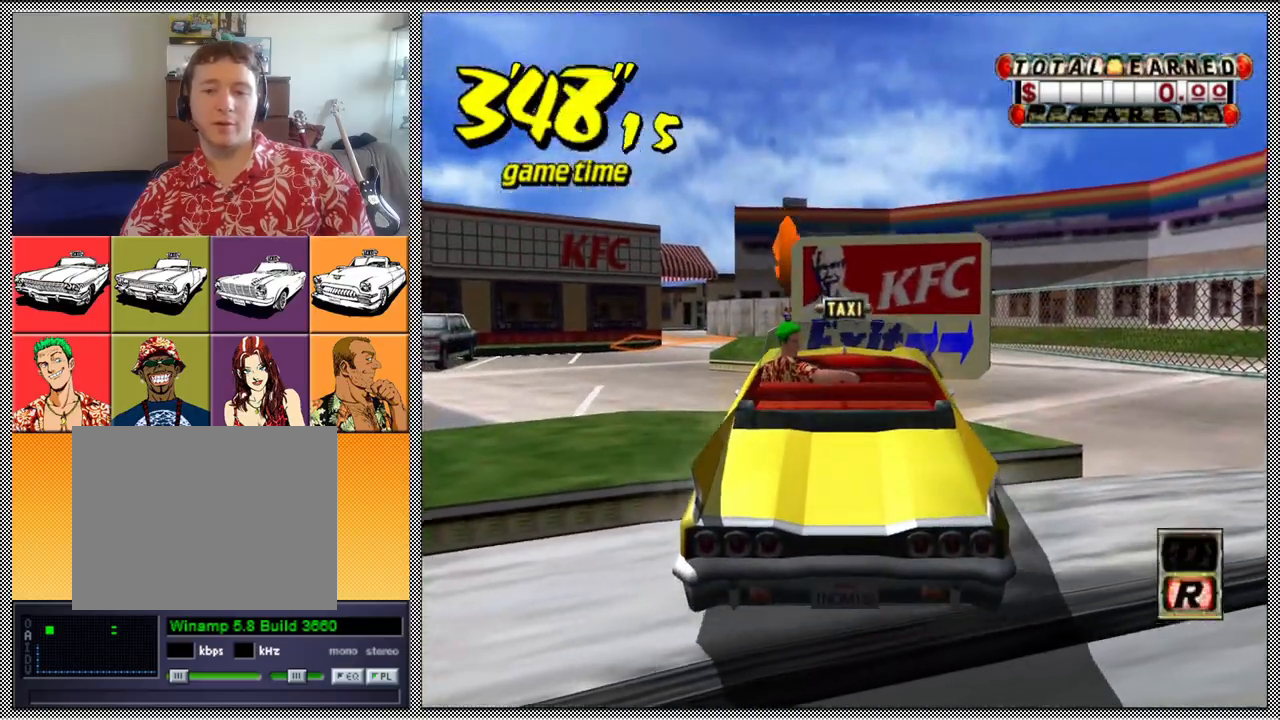
{"buttons": ["Z"], "left_stick": "center", "right_stick": "center", "events": []}
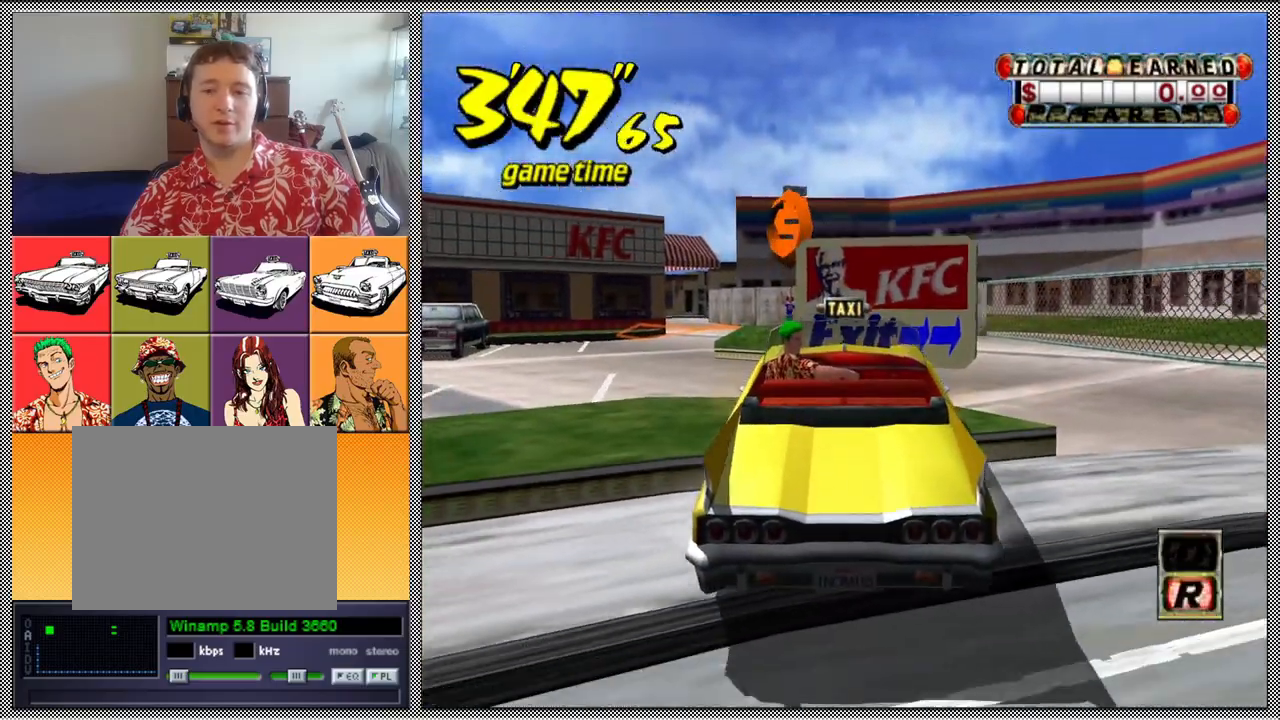
{"buttons": ["Z"], "left_stick": "left", "right_stick": "center", "events": [[100, "left_stick", "left"]]}
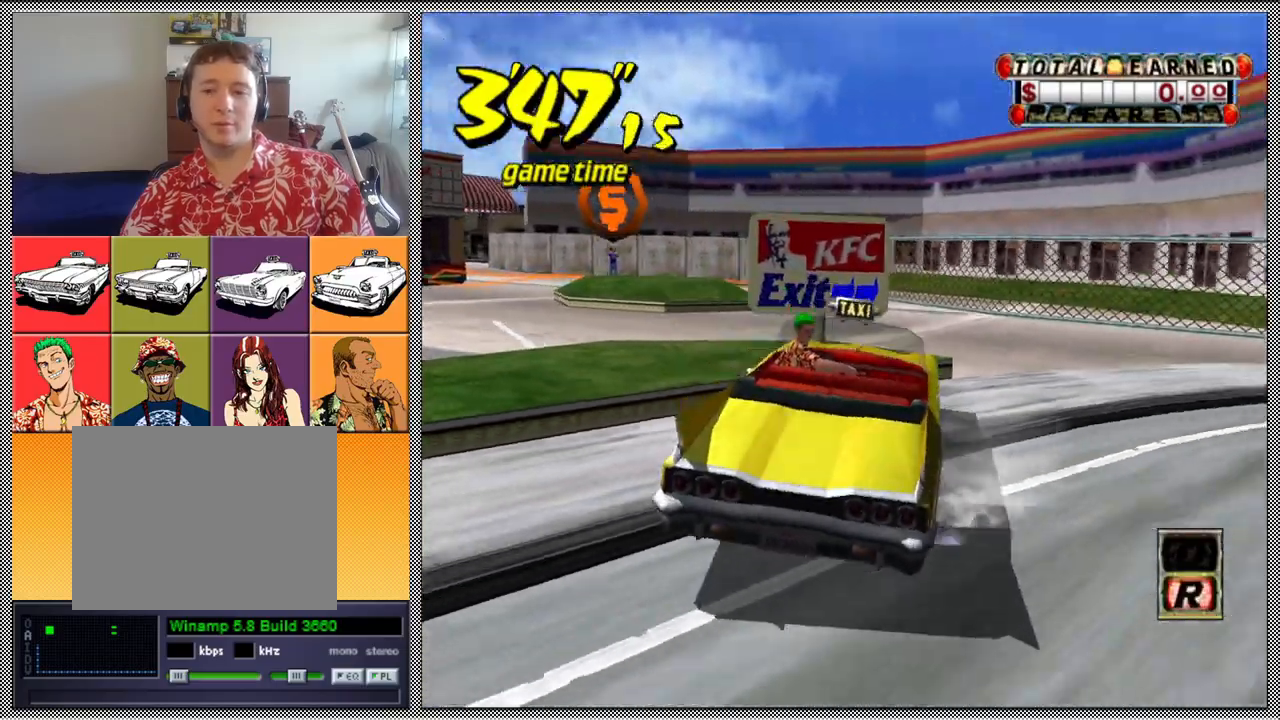
{"buttons": [], "left_stick": "left", "right_stick": "center", "events": [[100, "Z", "up"]]}
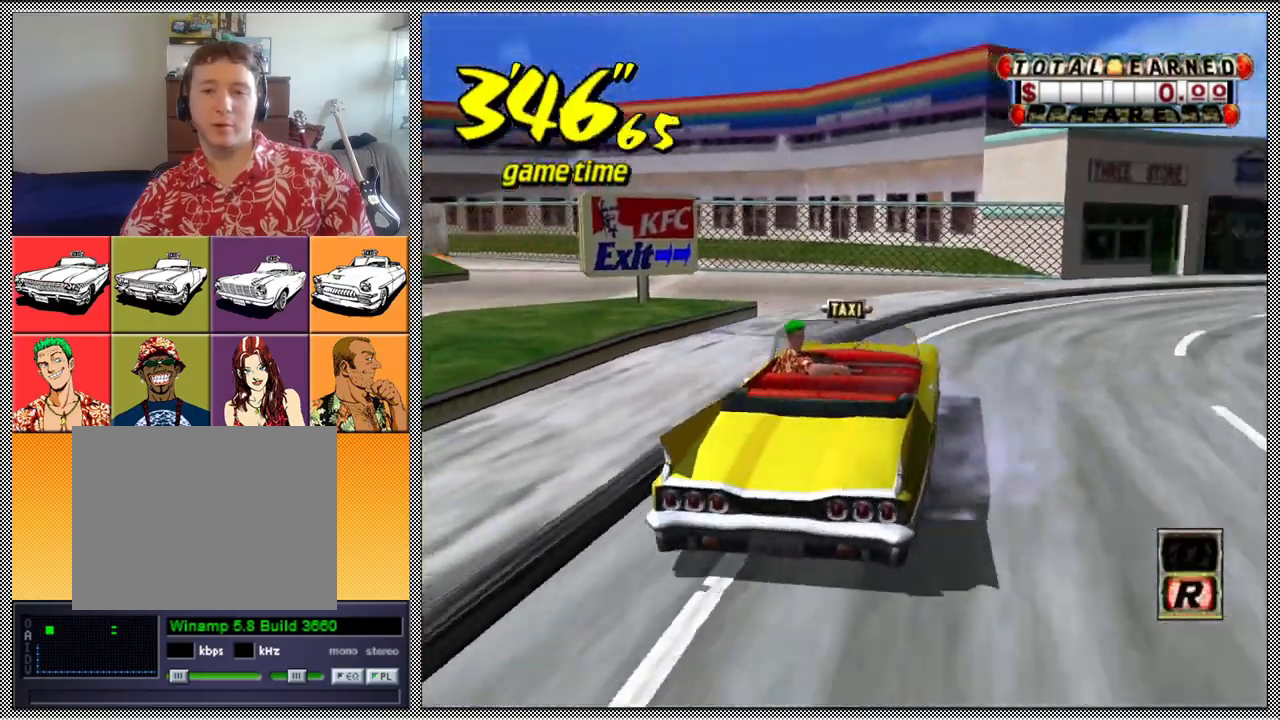
{"buttons": ["Z"], "left_stick": "right", "right_stick": "center", "events": [[100, "A", "down"], [133, "Z", "down"], [167, "left_stick", "center"], [233, "A", "up"], [333, "left_stick", "right"]]}
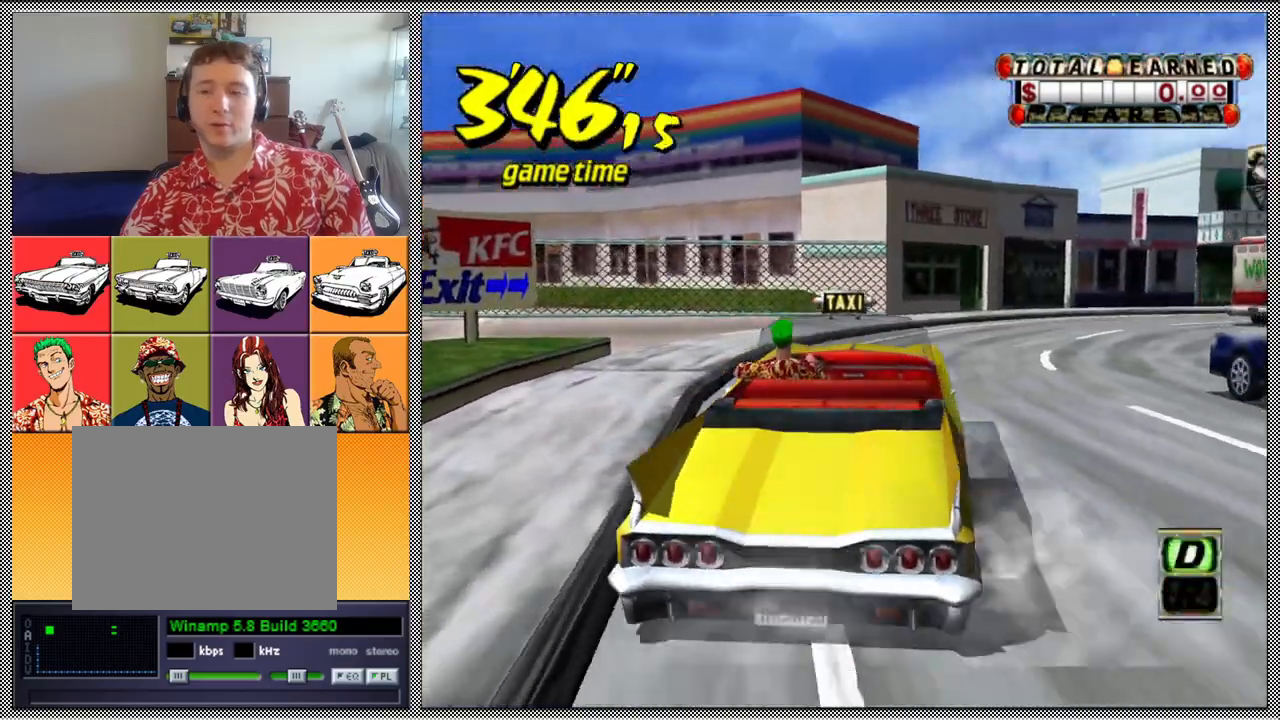
{"buttons": ["Z"], "left_stick": "right", "right_stick": "center", "events": []}
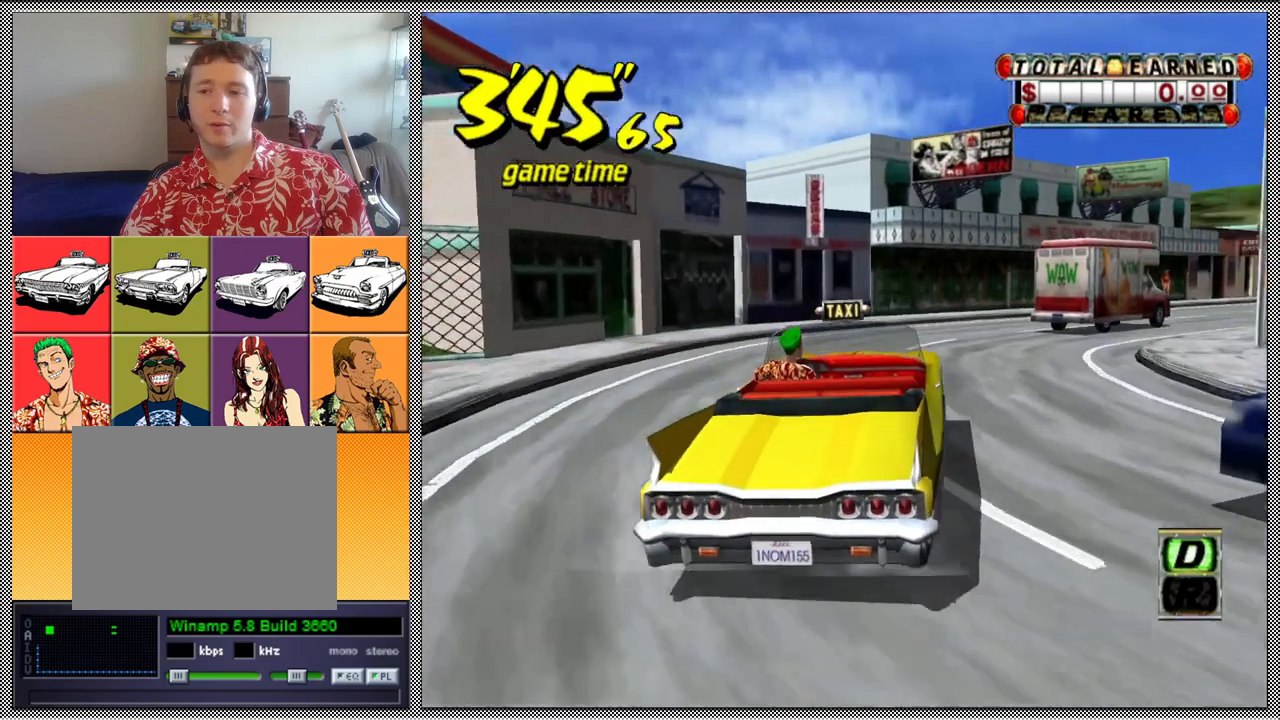
{"buttons": ["Z"], "left_stick": "right", "right_stick": "center", "events": [[167, "left_stick", "center"], [467, "left_stick", "right"]]}
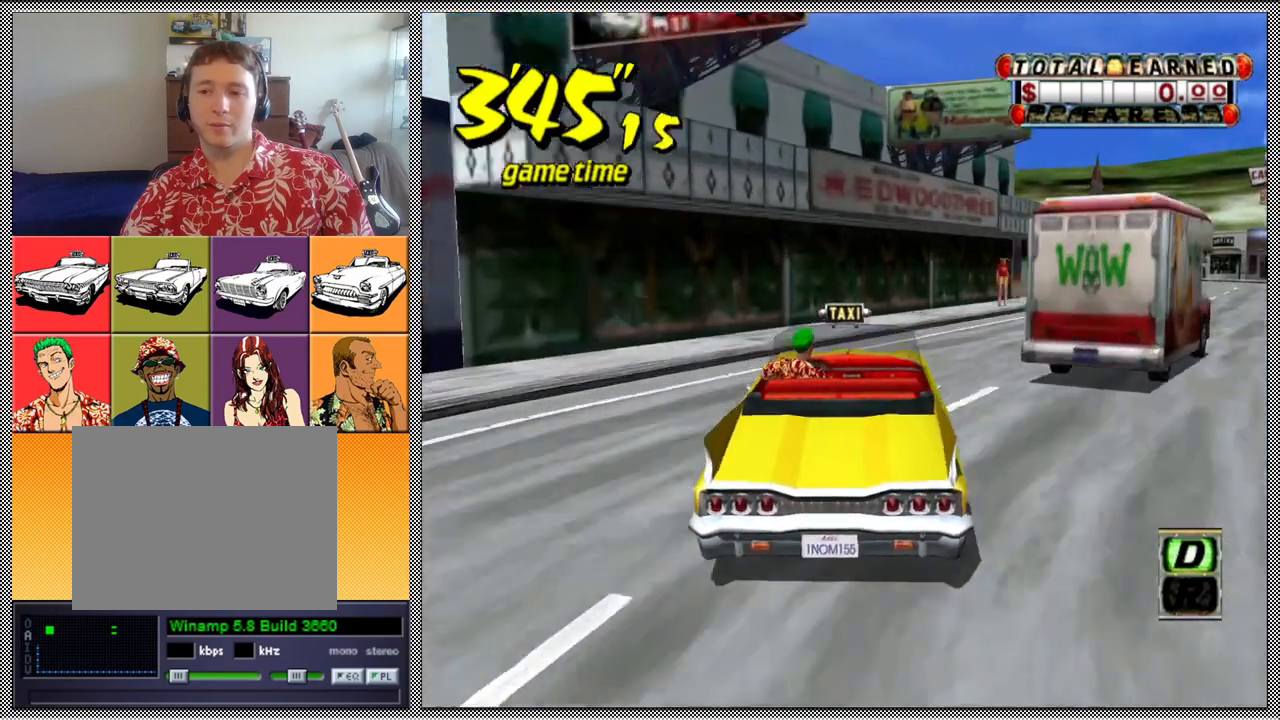
{"buttons": ["Z"], "left_stick": "right", "right_stick": "center", "events": []}
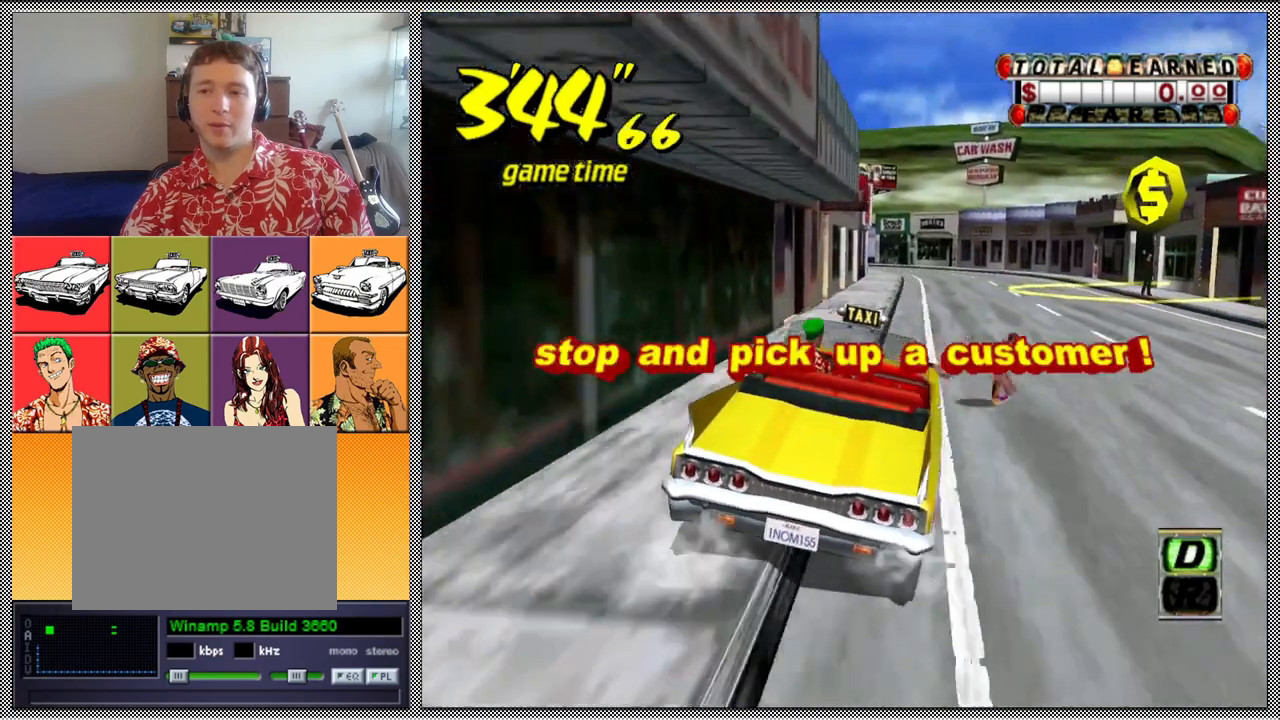
{"buttons": ["Z"], "left_stick": "left", "right_stick": "center", "events": [[100, "left_stick", "center"], [500, "left_stick", "left"]]}
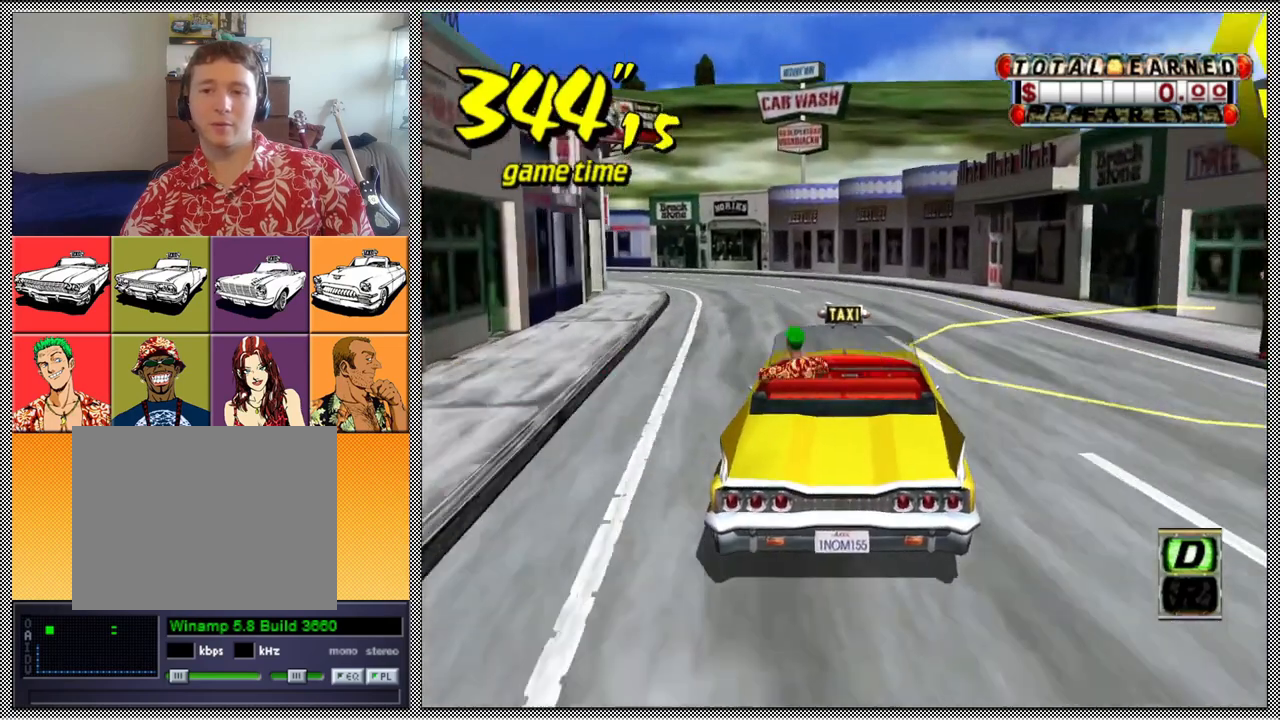
{"buttons": [], "left_stick": "center", "right_stick": "center", "events": [[233, "B", "down"], [233, "L1", "down"], [233, "Z", "up"], [233, "left_stick", "center"], [367, "B", "up"], [467, "L1", "up"]]}
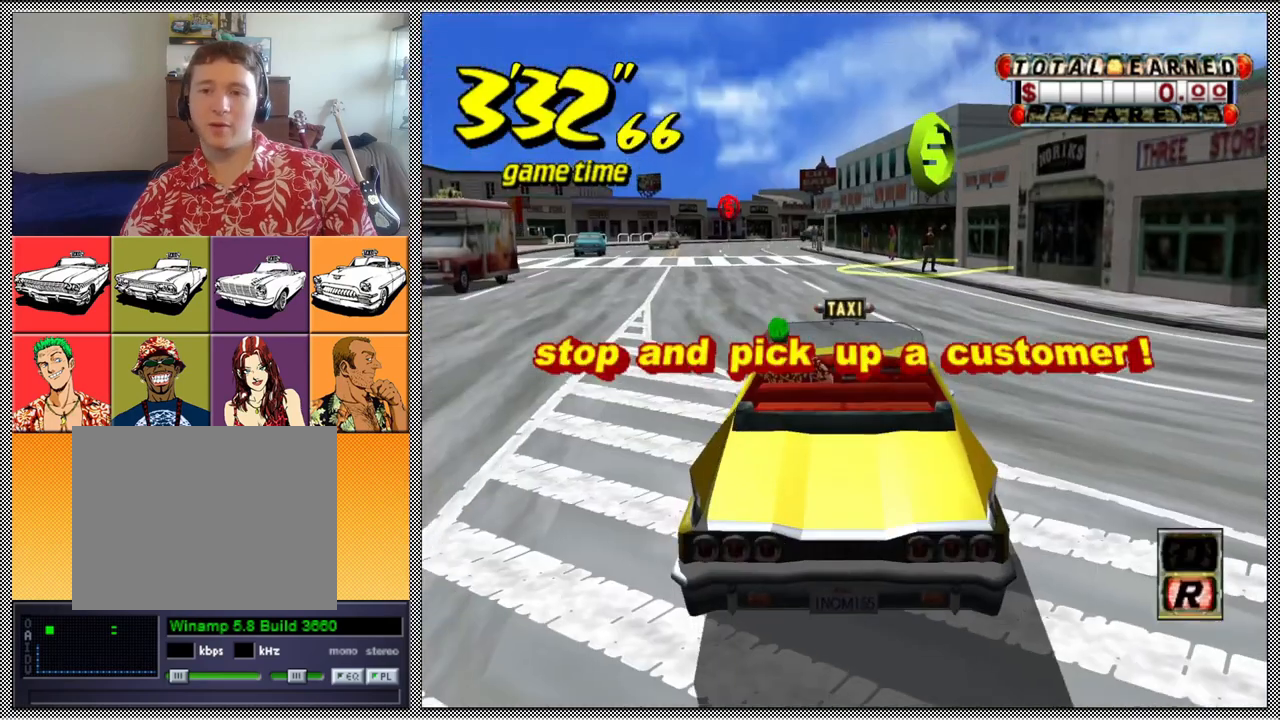
{"buttons": [], "left_stick": "center", "right_stick": "center", "events": []}
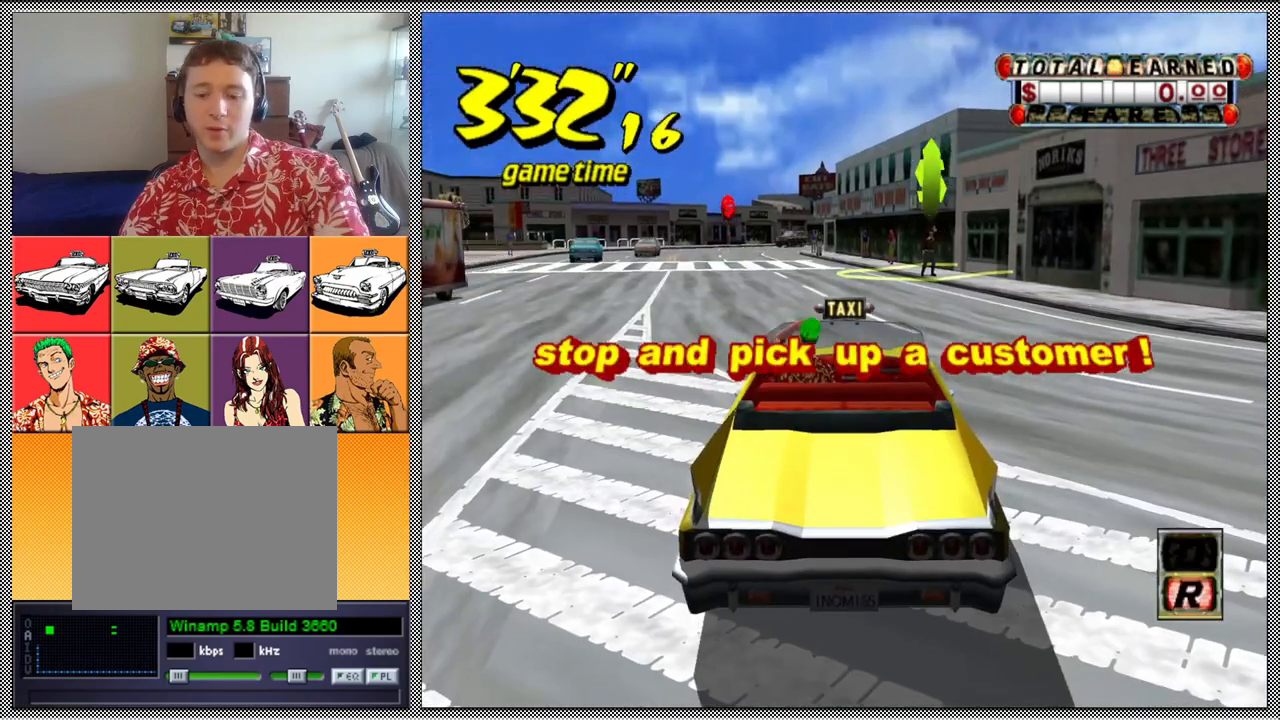
{"buttons": [], "left_stick": "center", "right_stick": "center", "events": []}
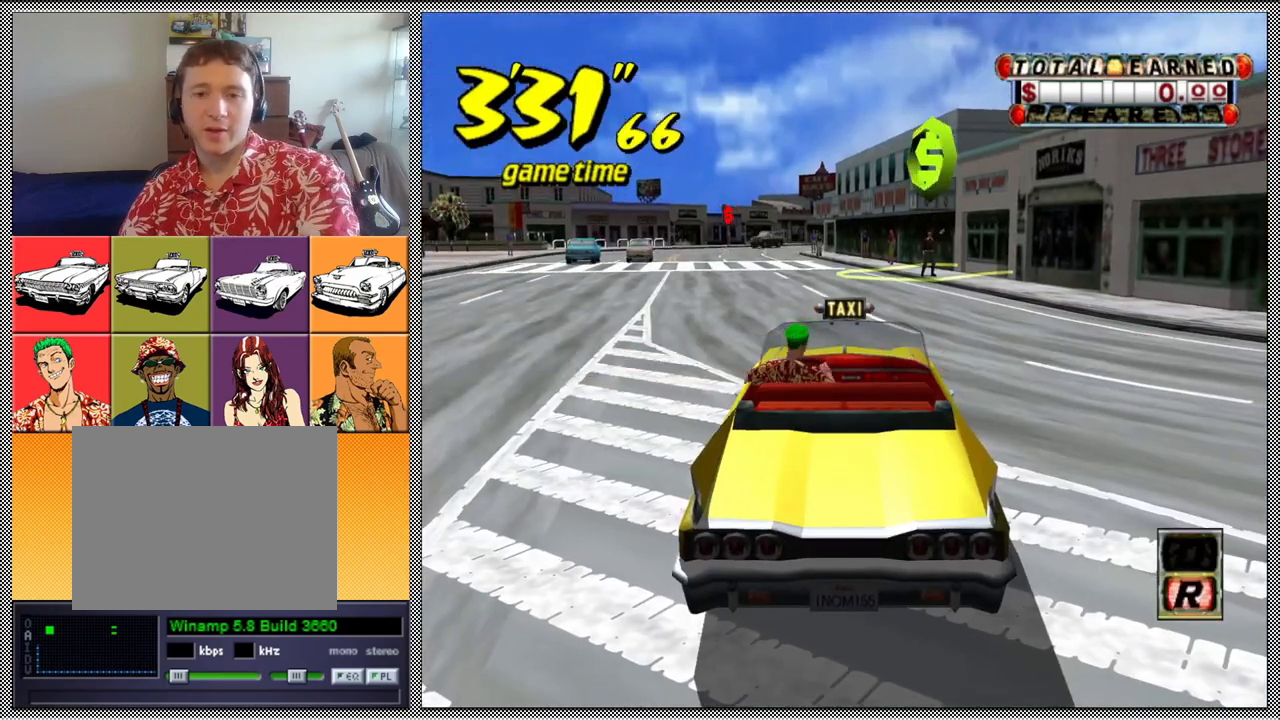
{"buttons": [], "left_stick": "center", "right_stick": "center", "events": []}
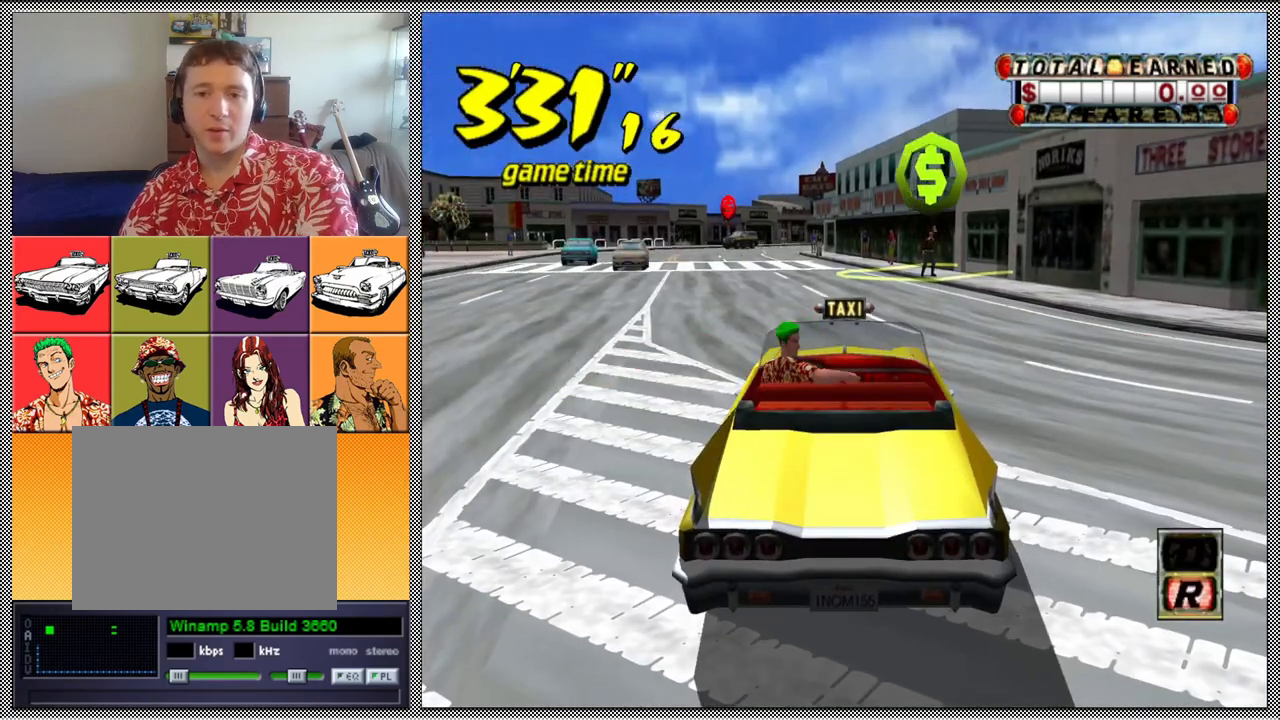
{"buttons": [], "left_stick": "center", "right_stick": "center", "events": []}